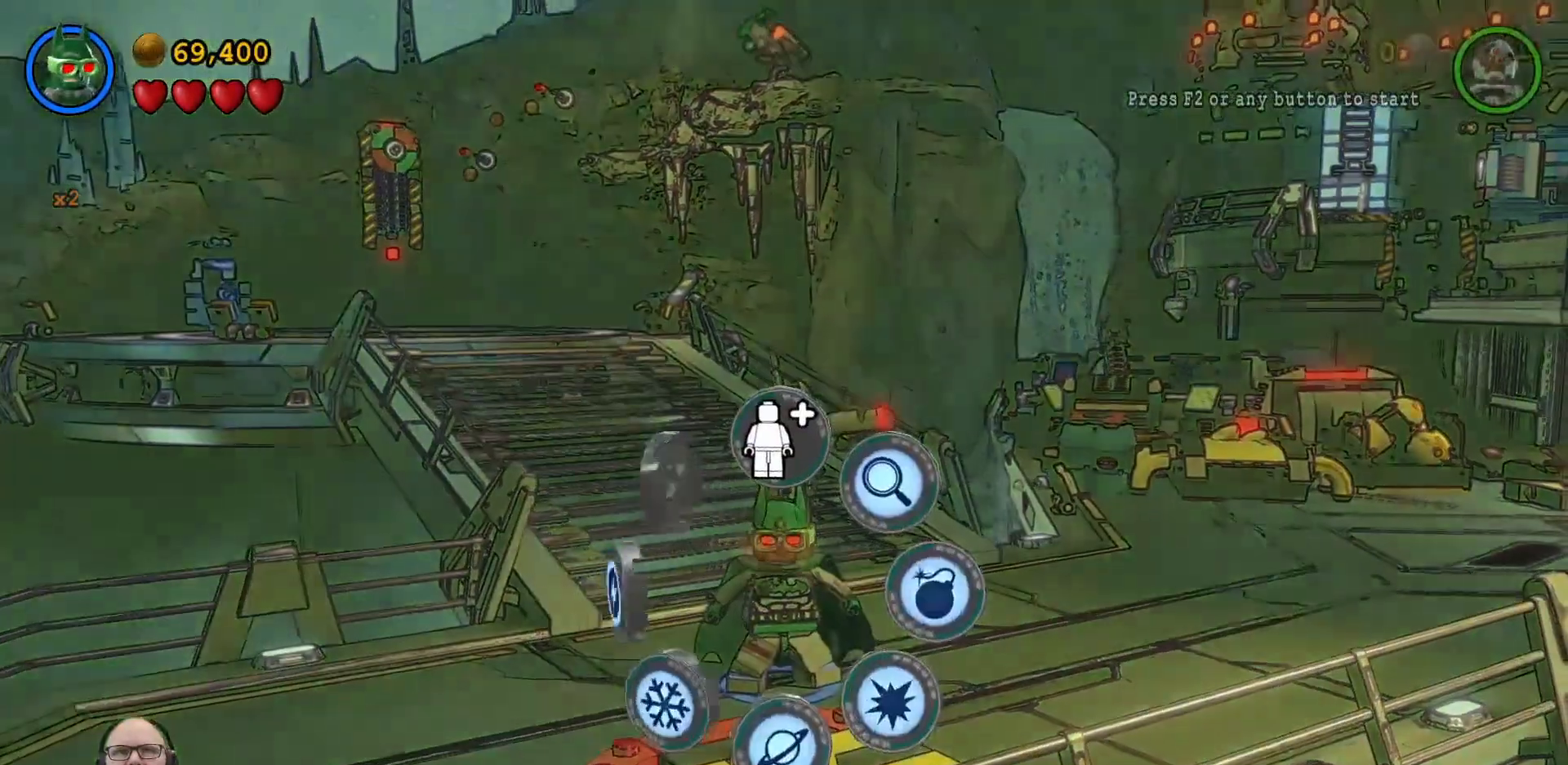
Gameplay with a controller (Xbox layout); each line is a JSON object with the inputs held at the frame after it. "events" lists button and stick changes between this image and that frame as [ms after this image, input, new state], when the widget could be followed in between. Not read: HOME R1 right_stick.
{"buttons": [], "left_stick": "center", "events": [[200, "left_stick", "center"], [467, "Y", "up"]]}
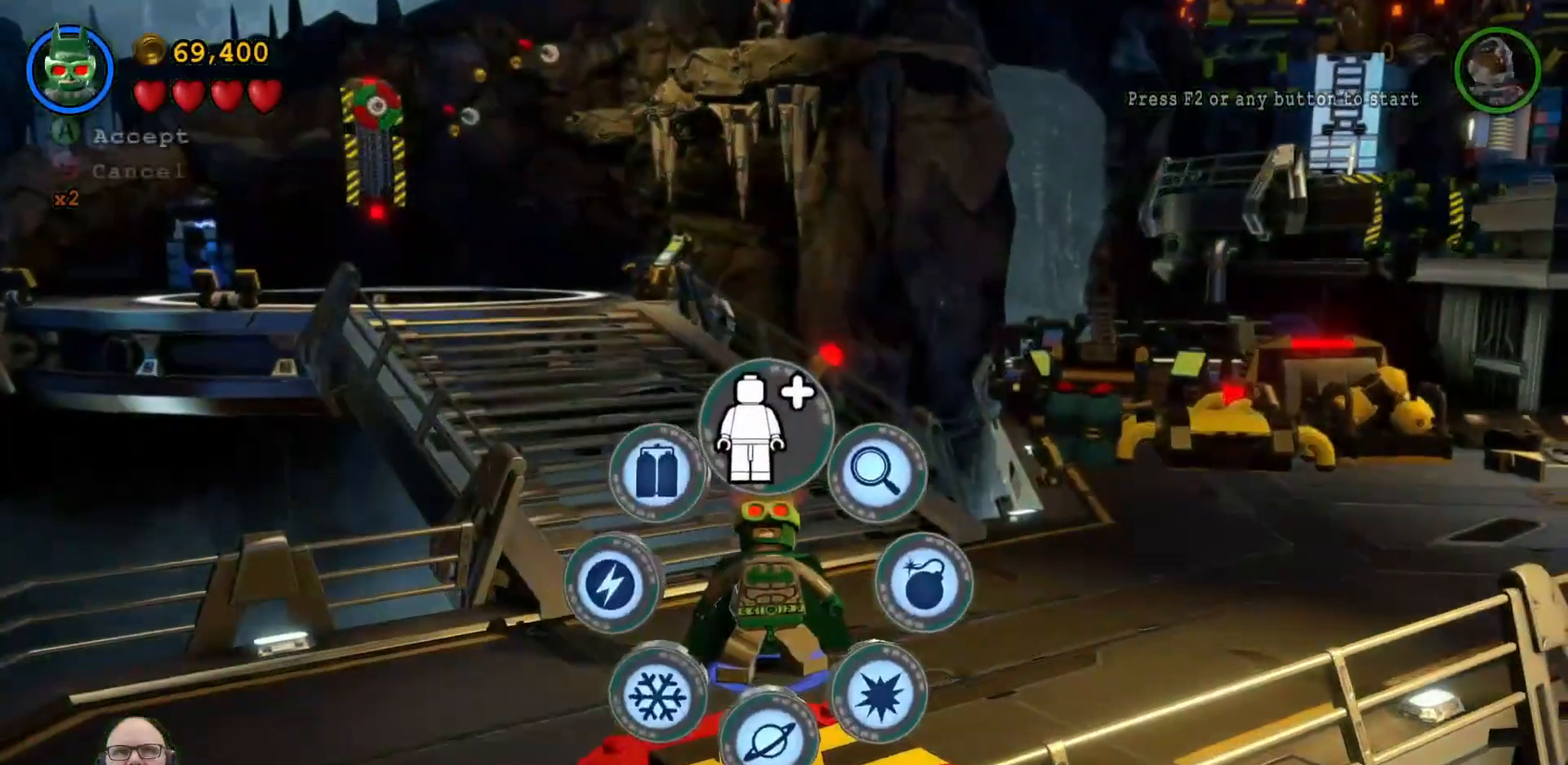
{"buttons": [], "left_stick": "center", "events": []}
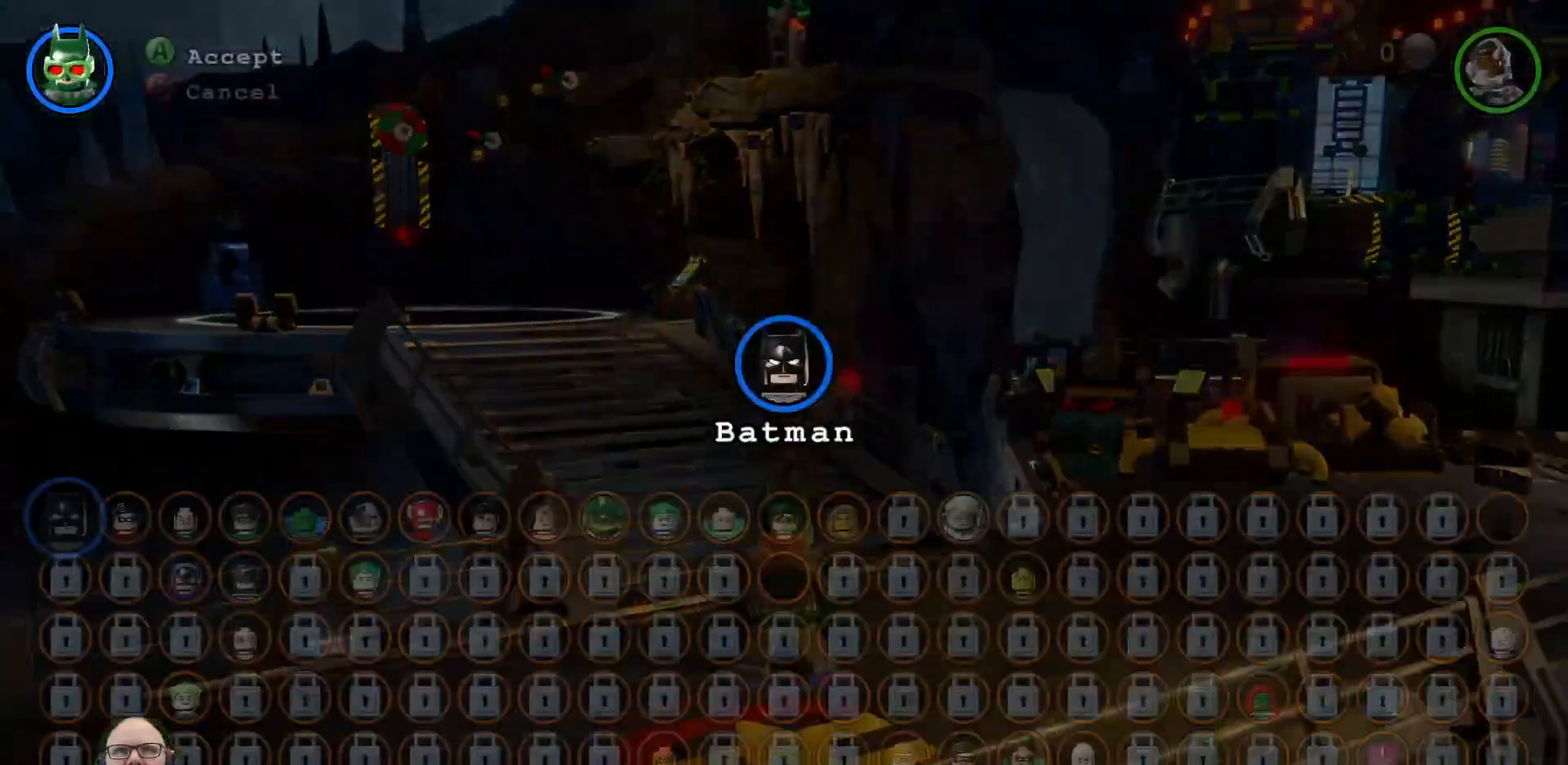
{"buttons": [], "left_stick": "center", "events": []}
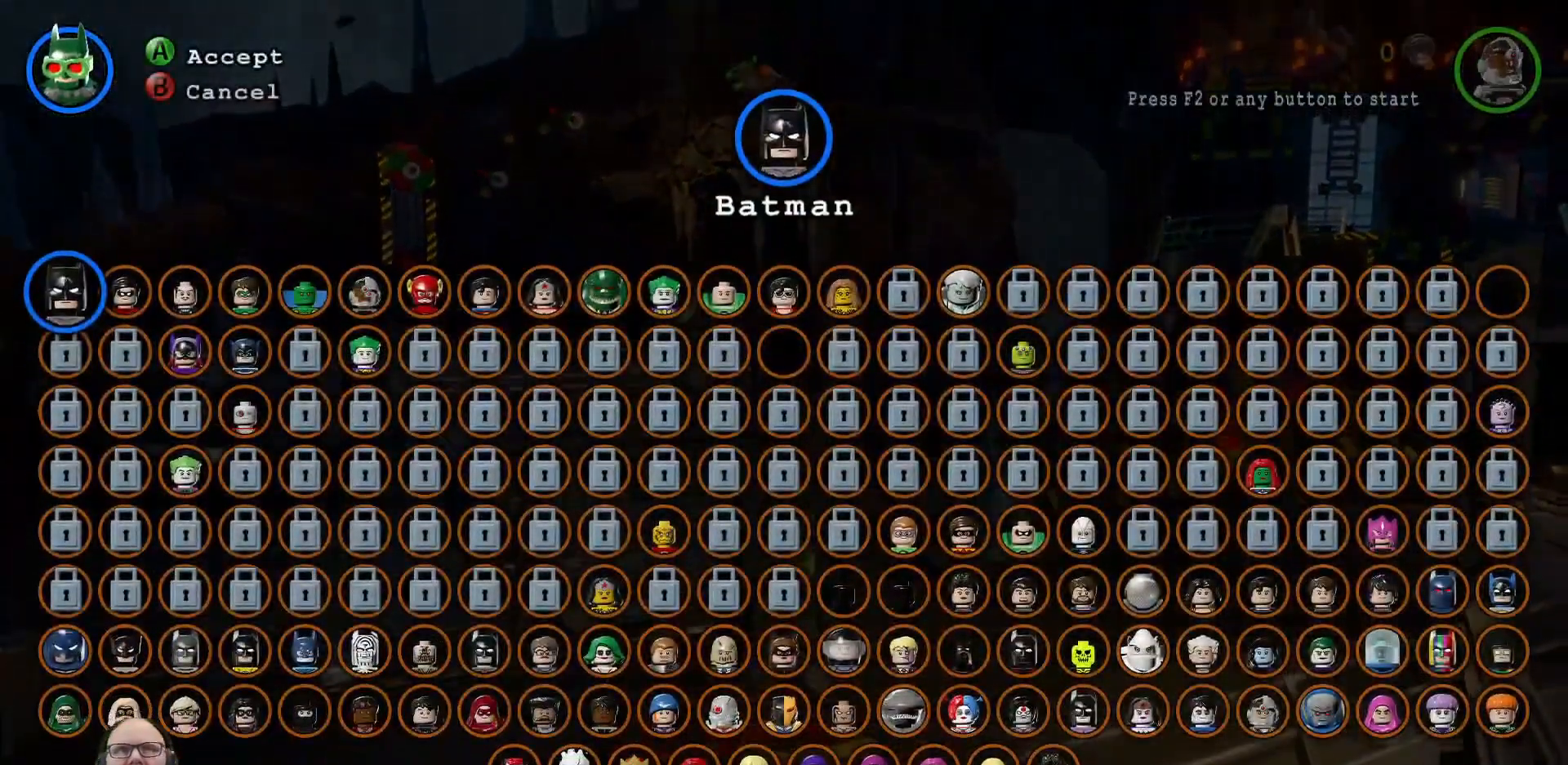
{"buttons": [], "left_stick": "right", "events": [[133, "left_stick", "right"]]}
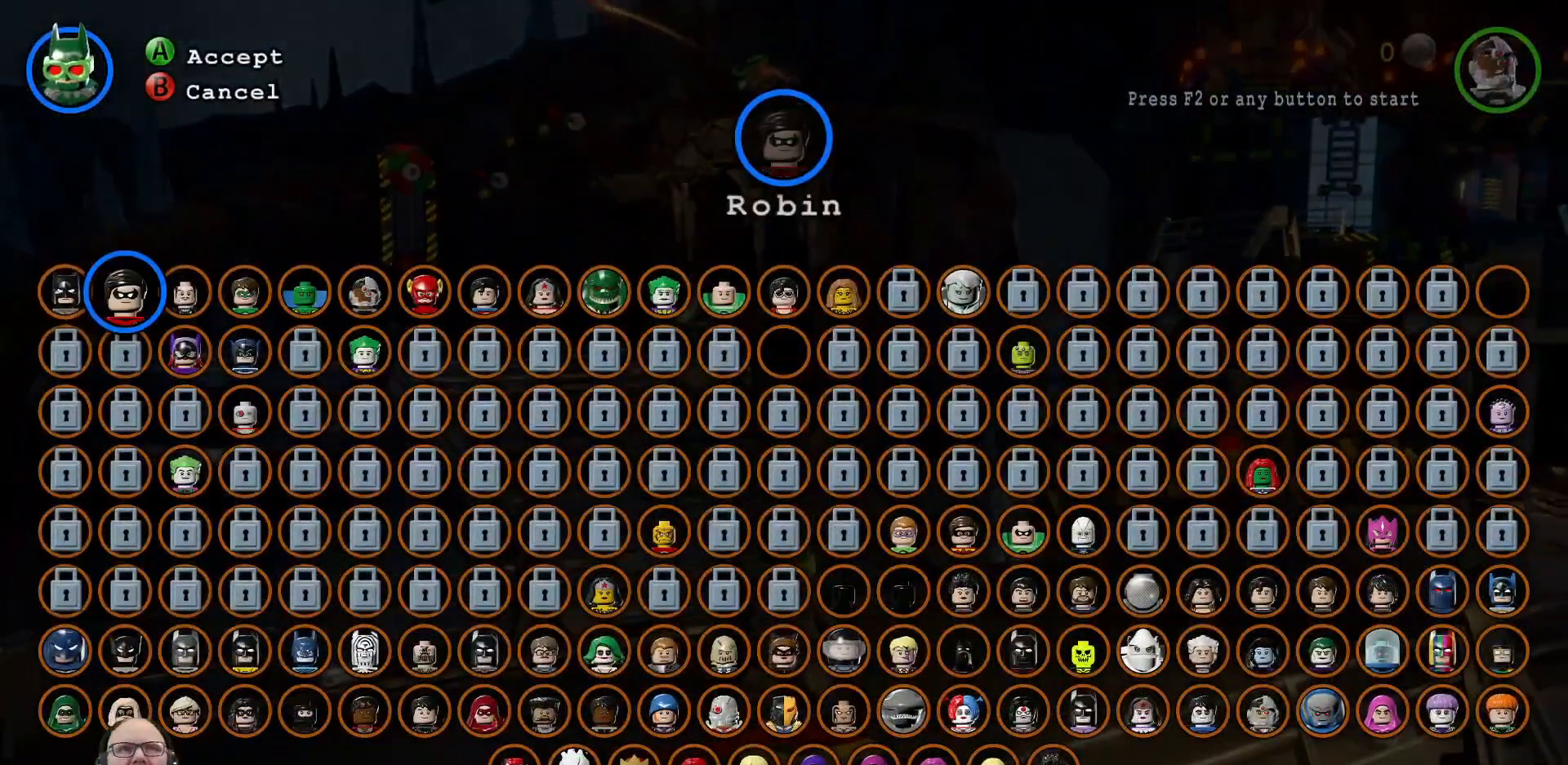
{"buttons": [], "left_stick": "right", "events": []}
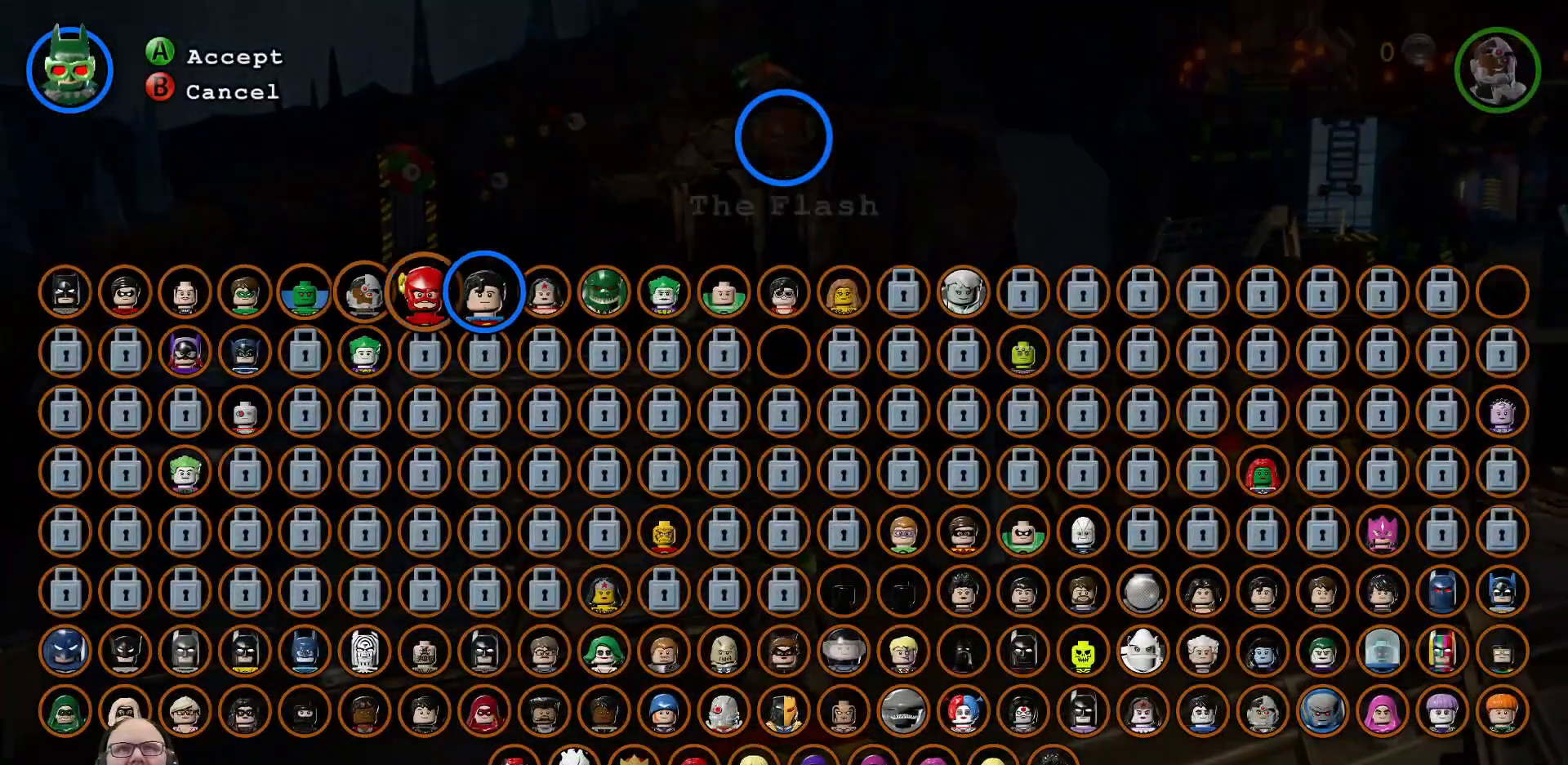
{"buttons": [], "left_stick": "center", "events": [[467, "left_stick", "center"]]}
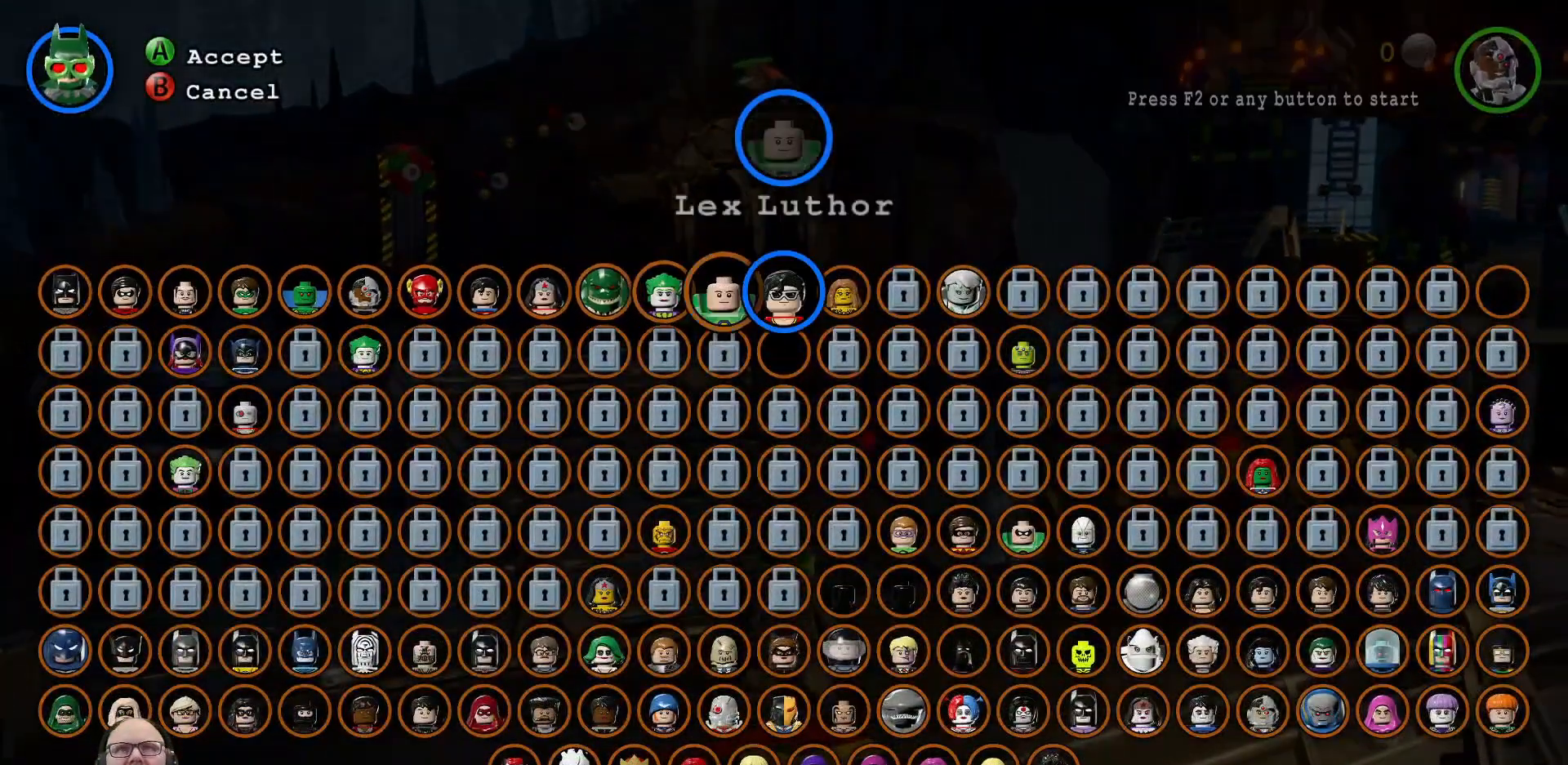
{"buttons": ["A"], "left_stick": "center", "events": [[500, "A", "down"]]}
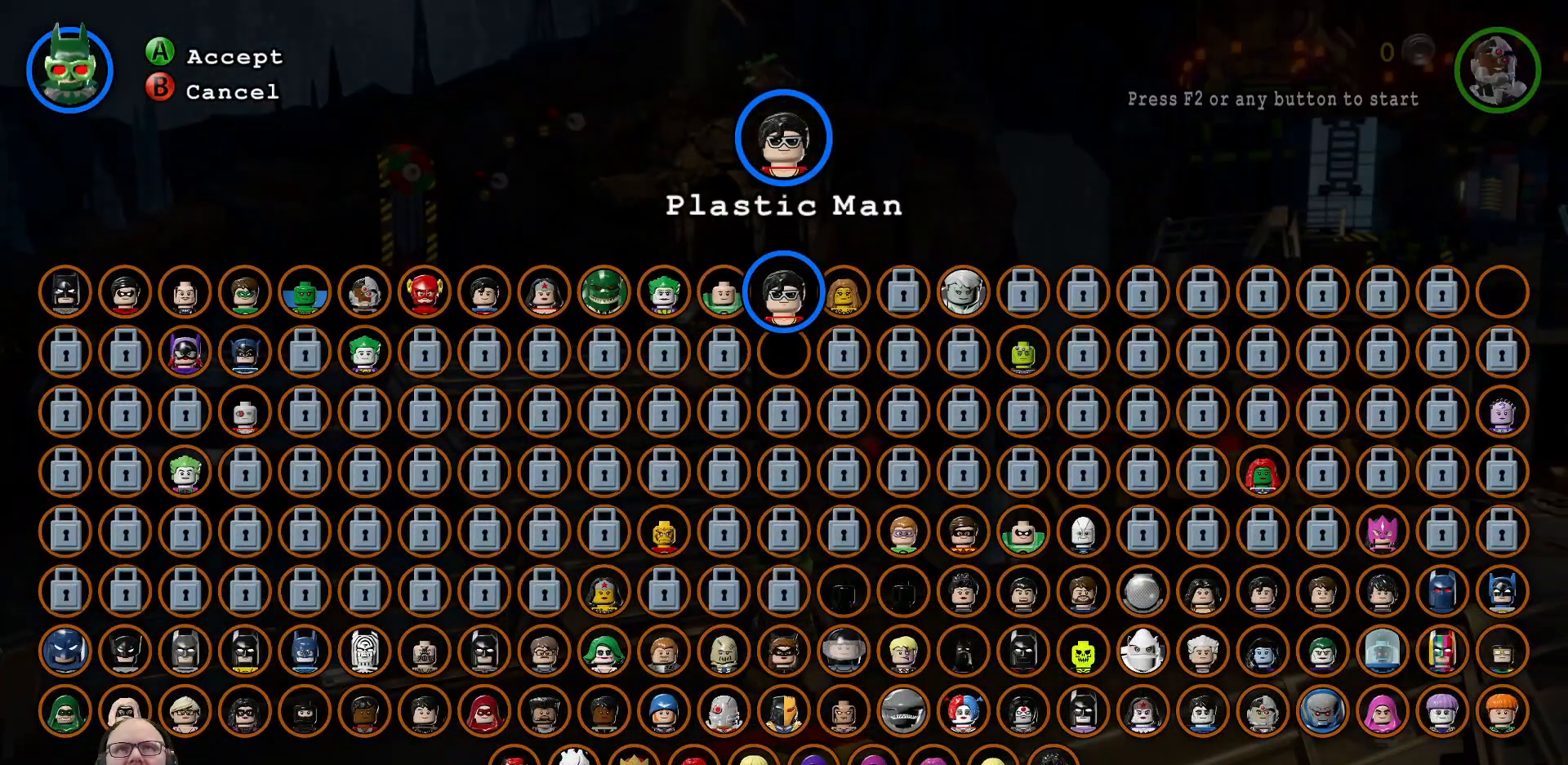
{"buttons": [], "left_stick": "down", "events": [[133, "A", "up"], [500, "left_stick", "down"]]}
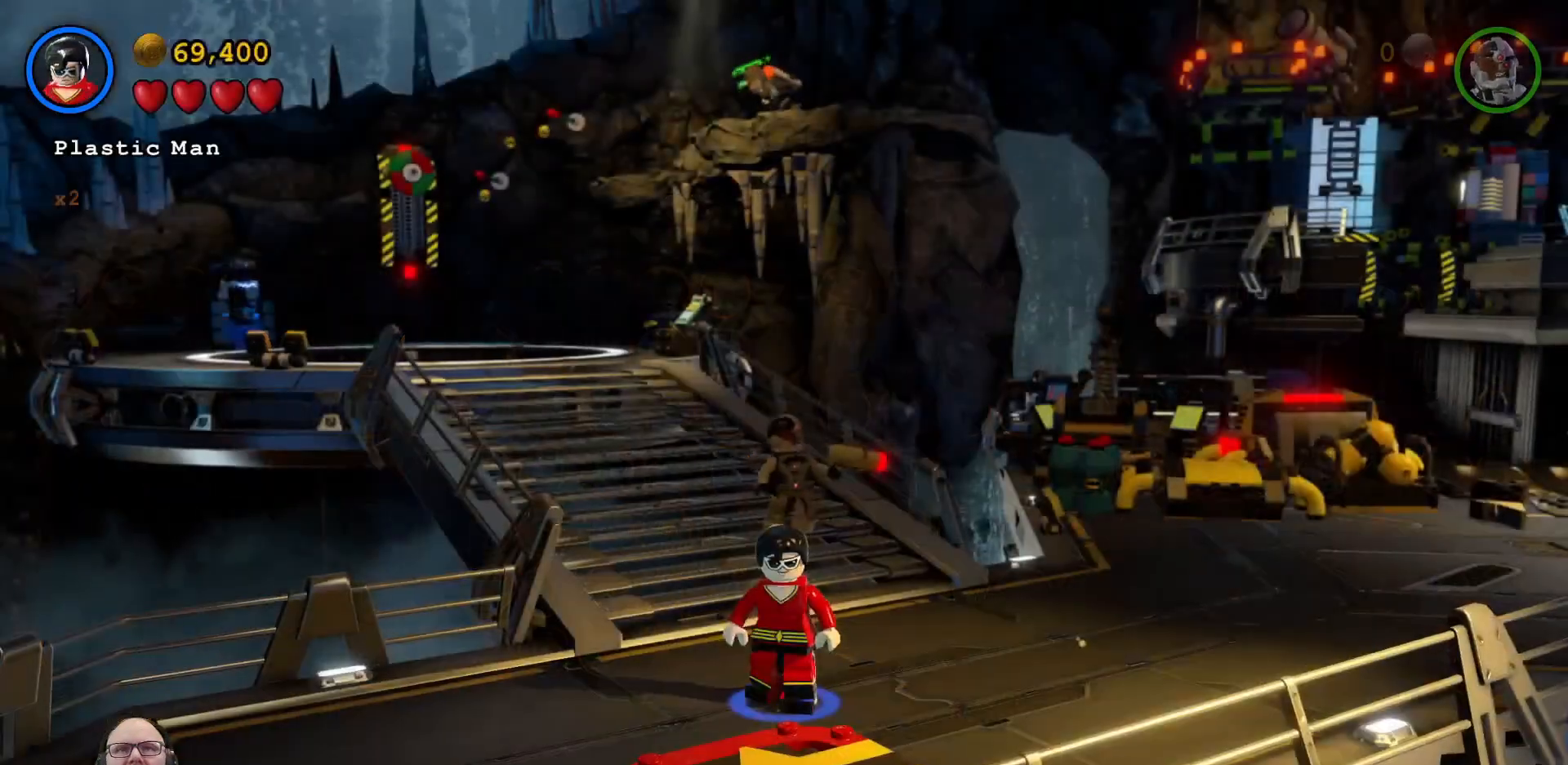
{"buttons": [], "left_stick": "down", "events": [[433, "A", "down"], [467, "A", "up"]]}
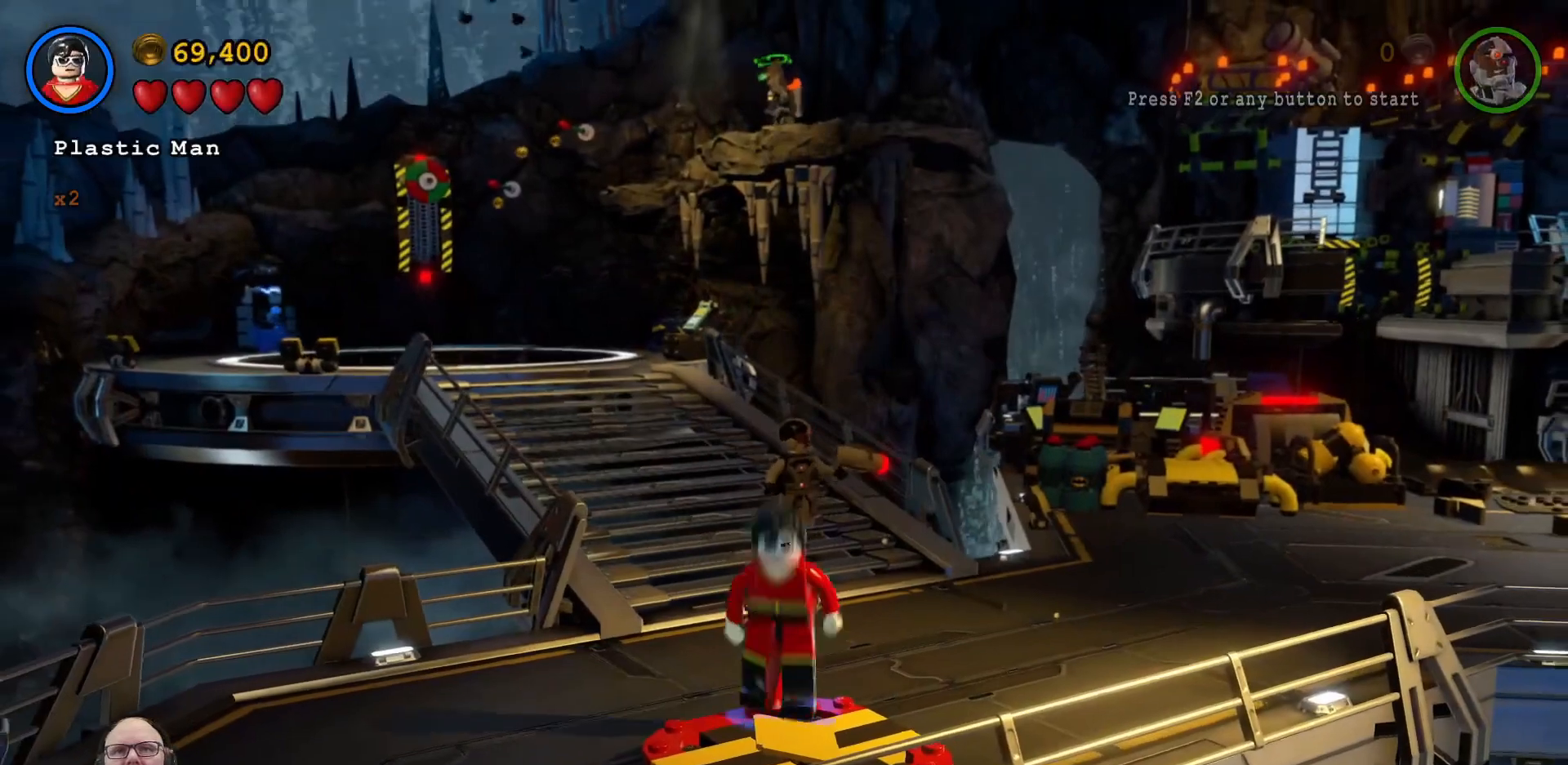
{"buttons": [], "left_stick": "center", "events": [[200, "left_stick", "center"]]}
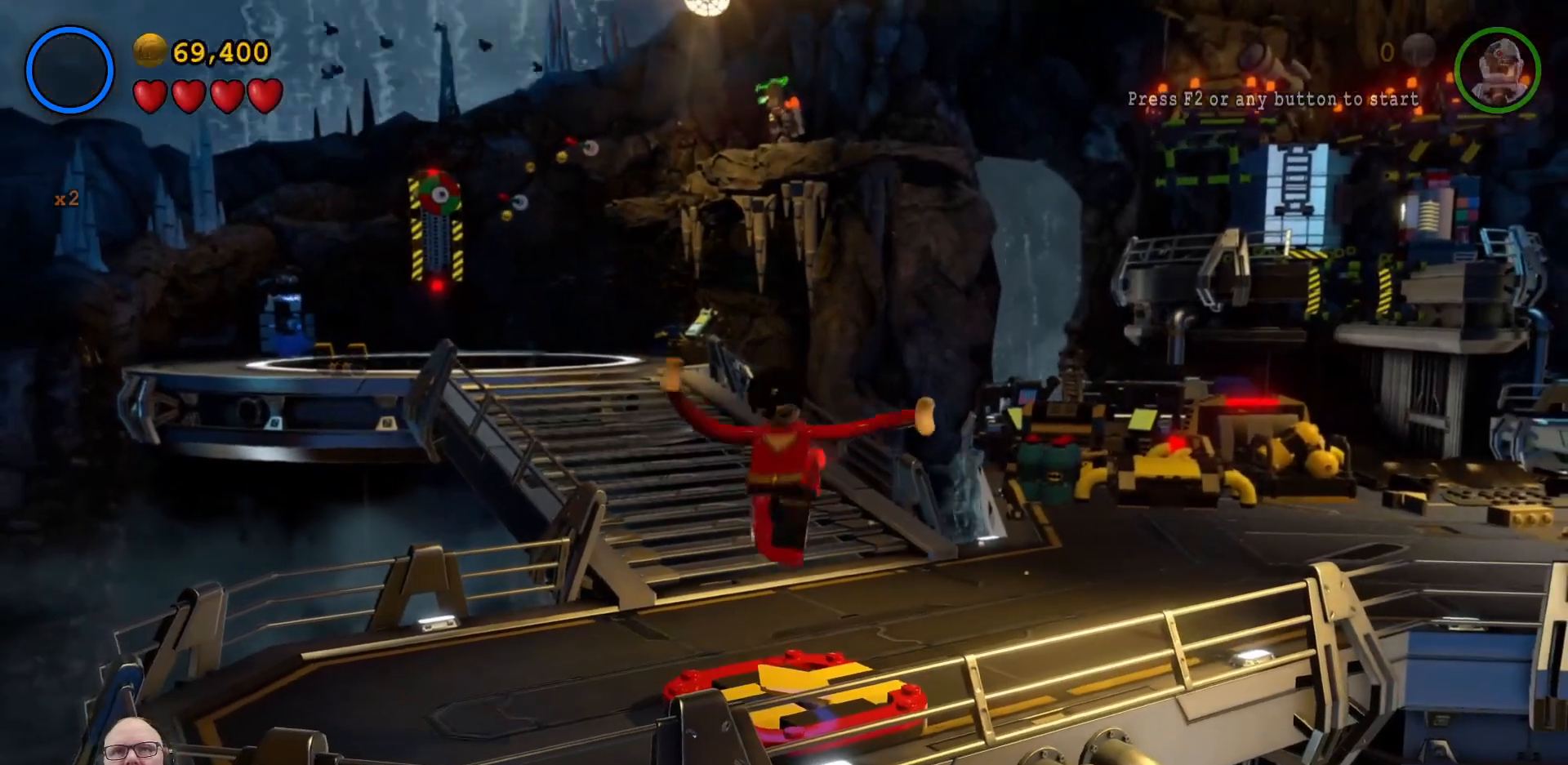
{"buttons": [], "left_stick": "center", "events": [[67, "left_stick", "up"], [233, "left_stick", "center"], [333, "B", "down"], [467, "B", "up"]]}
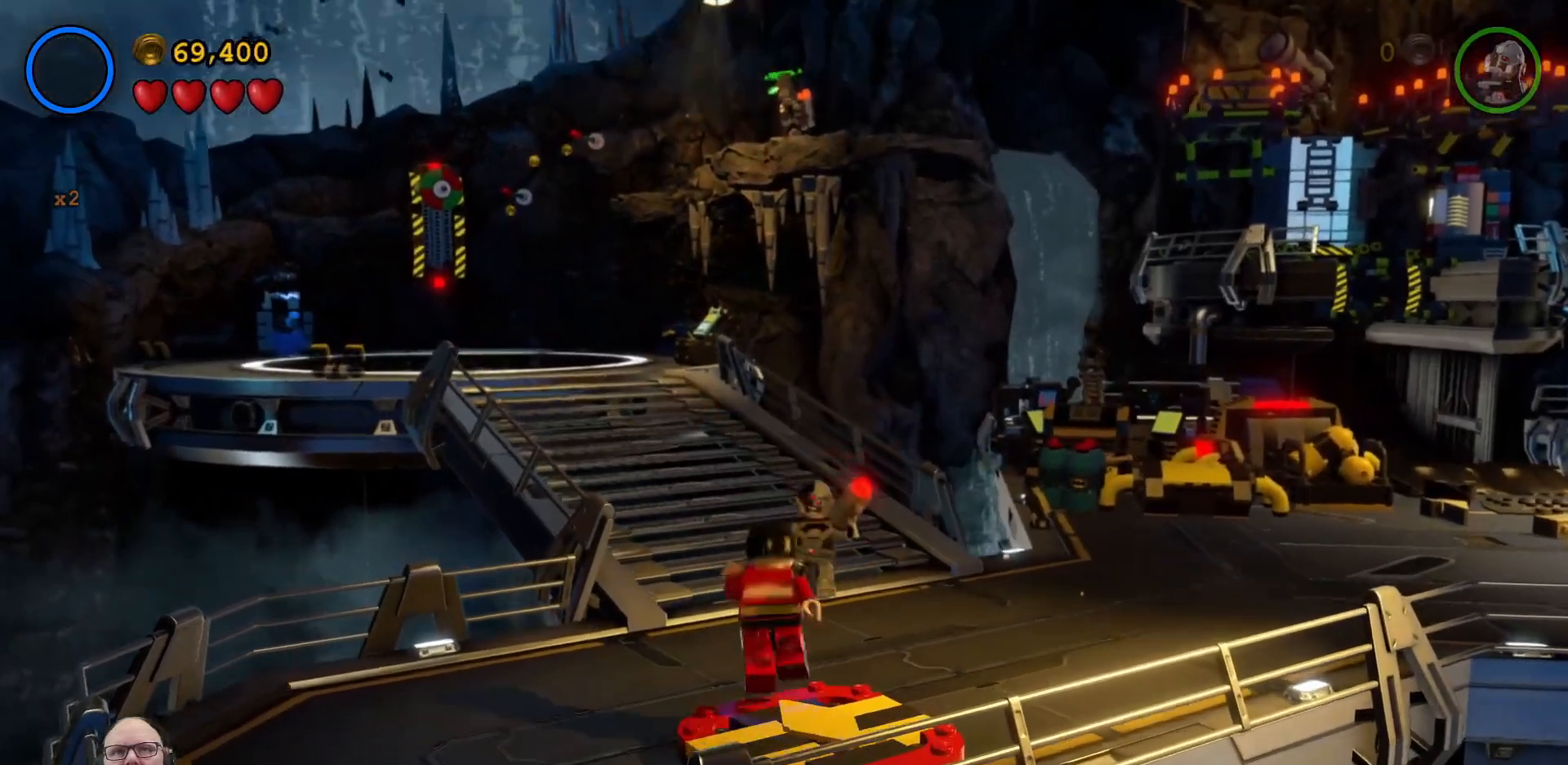
{"buttons": [], "left_stick": "center", "events": []}
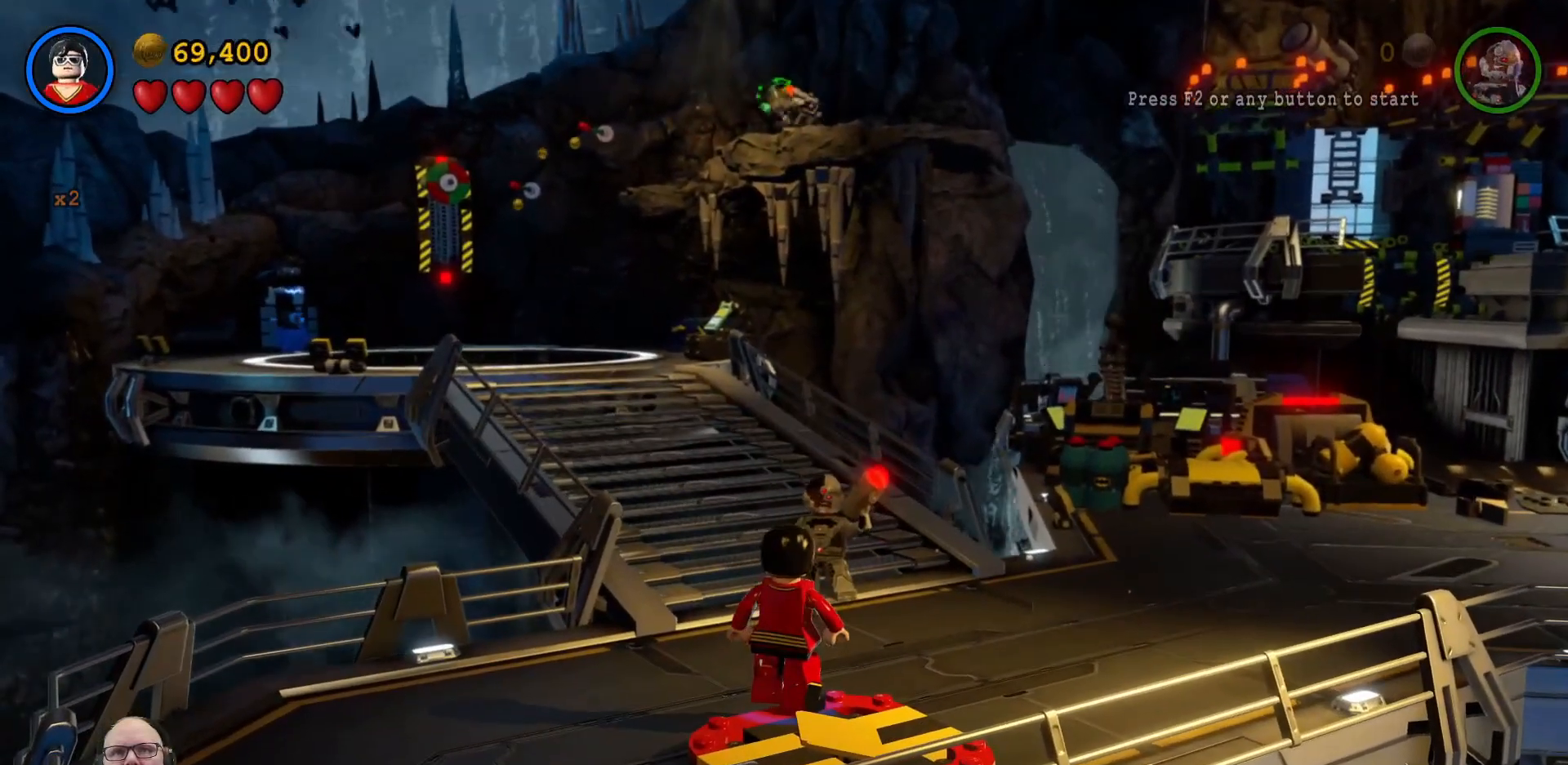
{"buttons": ["B"], "left_stick": "center", "events": [[67, "left_stick", "down-right"], [333, "left_stick", "center"], [433, "B", "down"]]}
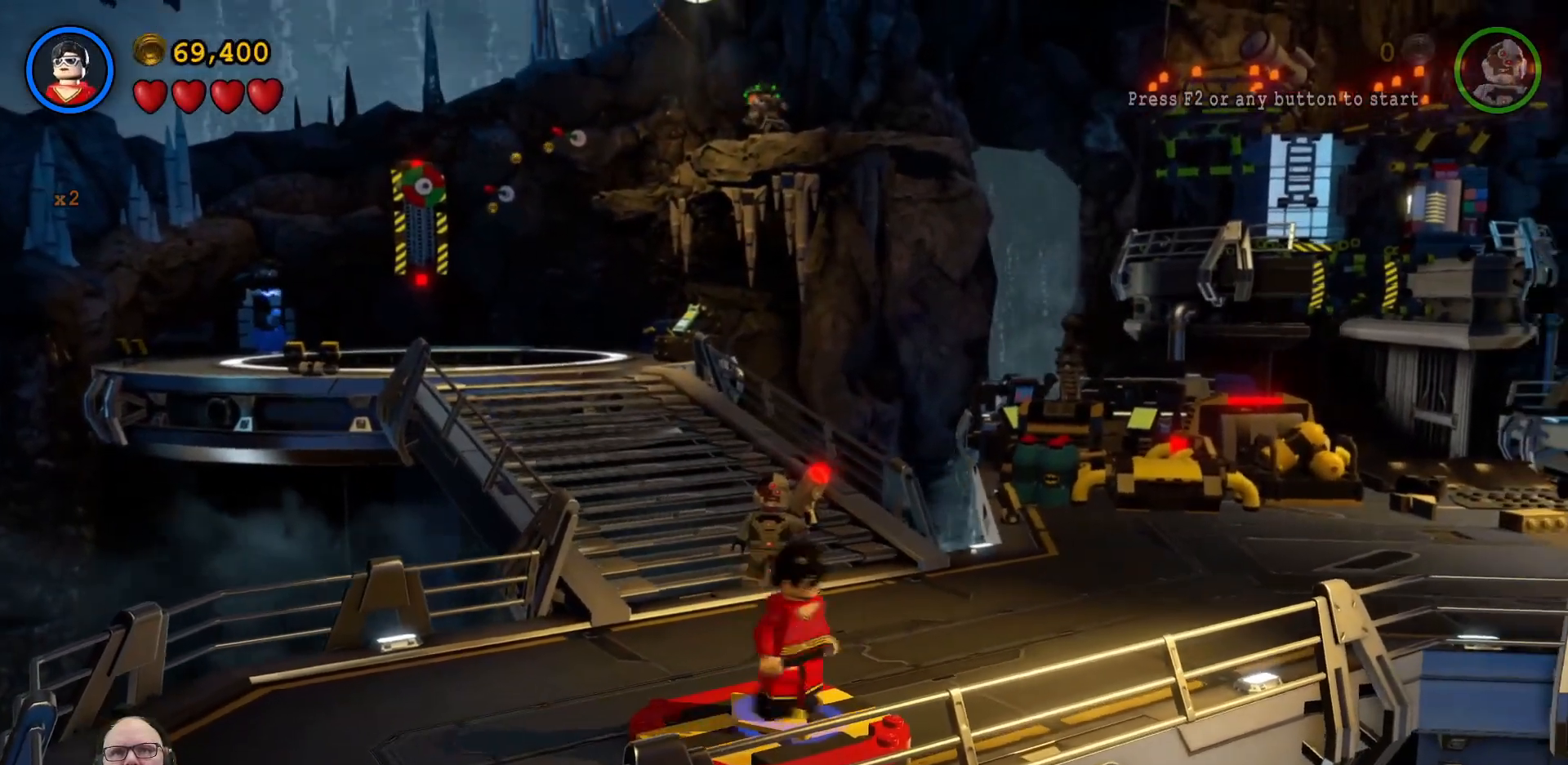
{"buttons": [], "left_stick": "center", "events": [[67, "B", "up"]]}